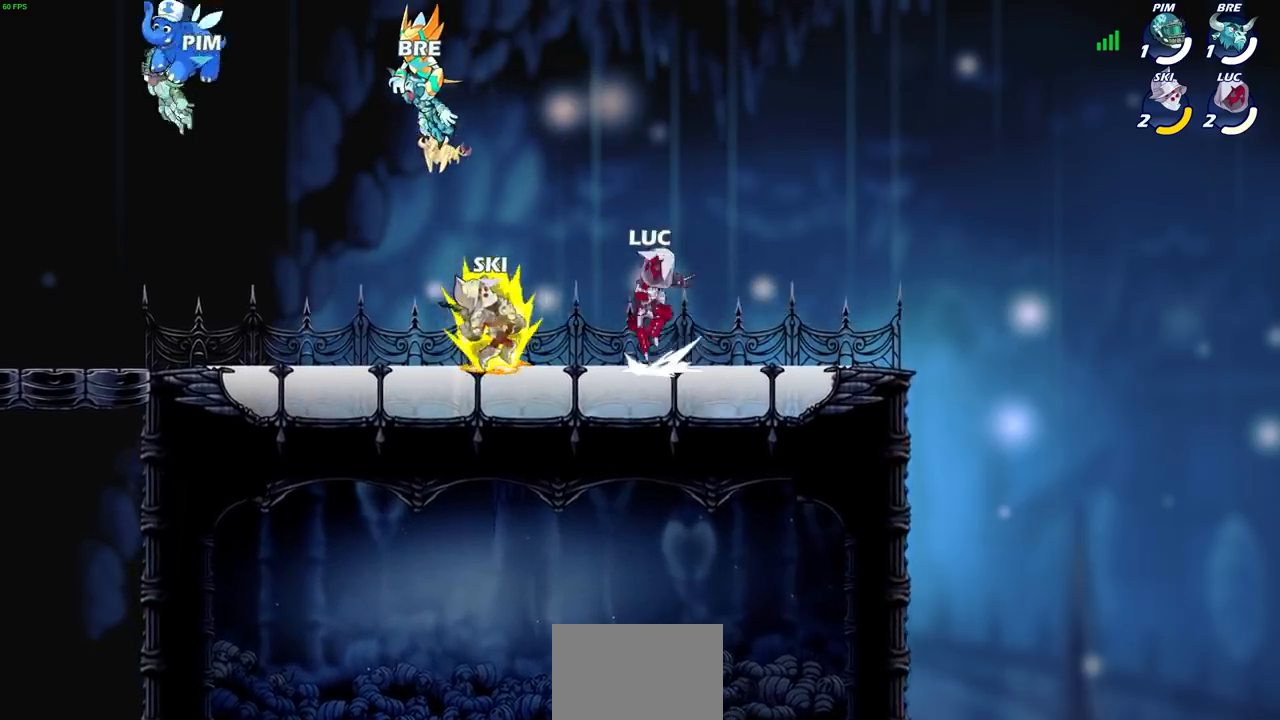
Gameplay with a controller (PlayStation layout); each line is a JSON object with the inputs held at the frame after it. "events" lists button and stick changes between this image and that frame as [ms after this image, input, new state], when the widget could be followed in between. Not read: L3 R1 R3.
{"buttons": ["CROSS"], "left_stick": "left", "right_stick": "center", "events": [[67, "CROSS", "up"], [67, "left_stick", "down-left"], [100, "R2", "up"], [300, "left_stick", "left"], [334, "CROSS", "down"], [400, "CROSS", "up"], [500, "CROSS", "down"]]}
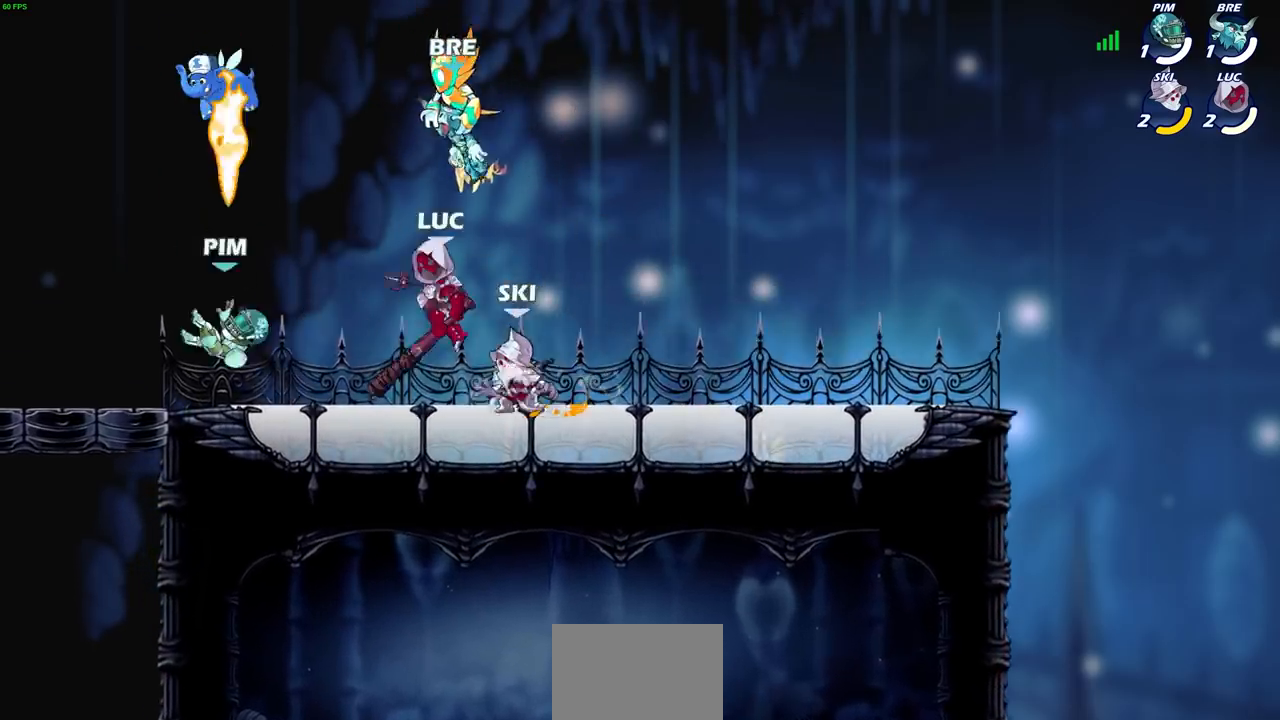
{"buttons": [], "left_stick": "left", "right_stick": "center", "events": [[101, "CROSS", "up"], [167, "CROSS", "down"], [267, "CROSS", "up"]]}
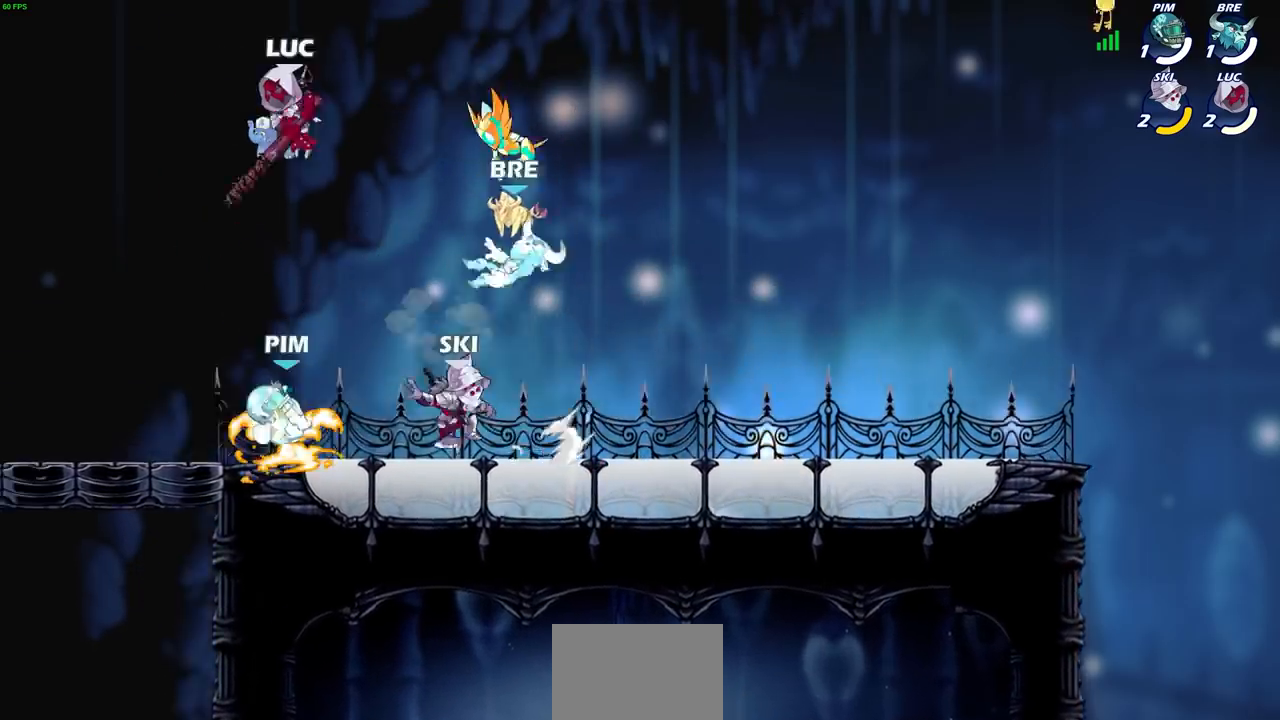
{"buttons": [], "left_stick": "up-left", "right_stick": "center", "events": [[33, "left_stick", "up-right"], [100, "CROSS", "down"], [200, "CROSS", "up"], [267, "left_stick", "center"], [500, "left_stick", "up-left"]]}
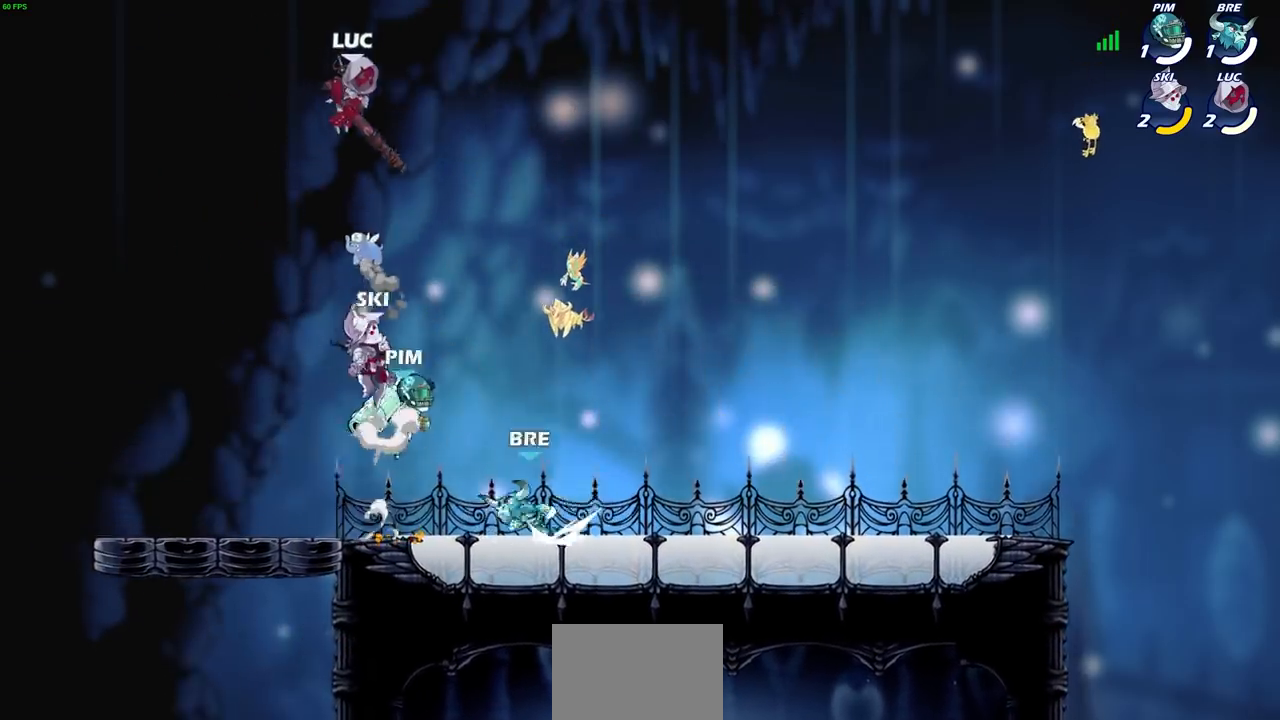
{"buttons": [], "left_stick": "left", "right_stick": "center", "events": [[67, "left_stick", "center"], [201, "left_stick", "right"], [301, "left_stick", "down-right"], [468, "left_stick", "left"]]}
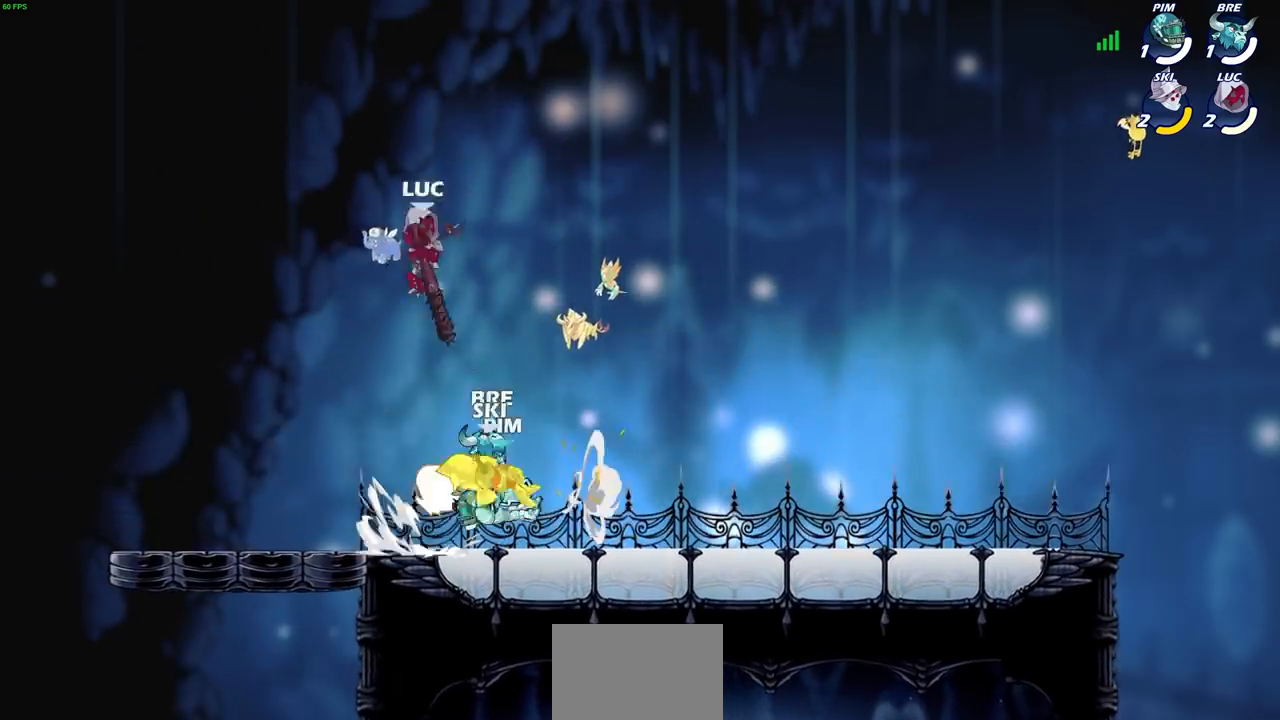
{"buttons": [], "left_stick": "down-left", "right_stick": "center", "events": [[33, "left_stick", "up-left"], [133, "R2", "down"], [267, "left_stick", "left"], [300, "R2", "up"], [367, "left_stick", "down-left"], [434, "SQUARE", "down"], [500, "SQUARE", "up"]]}
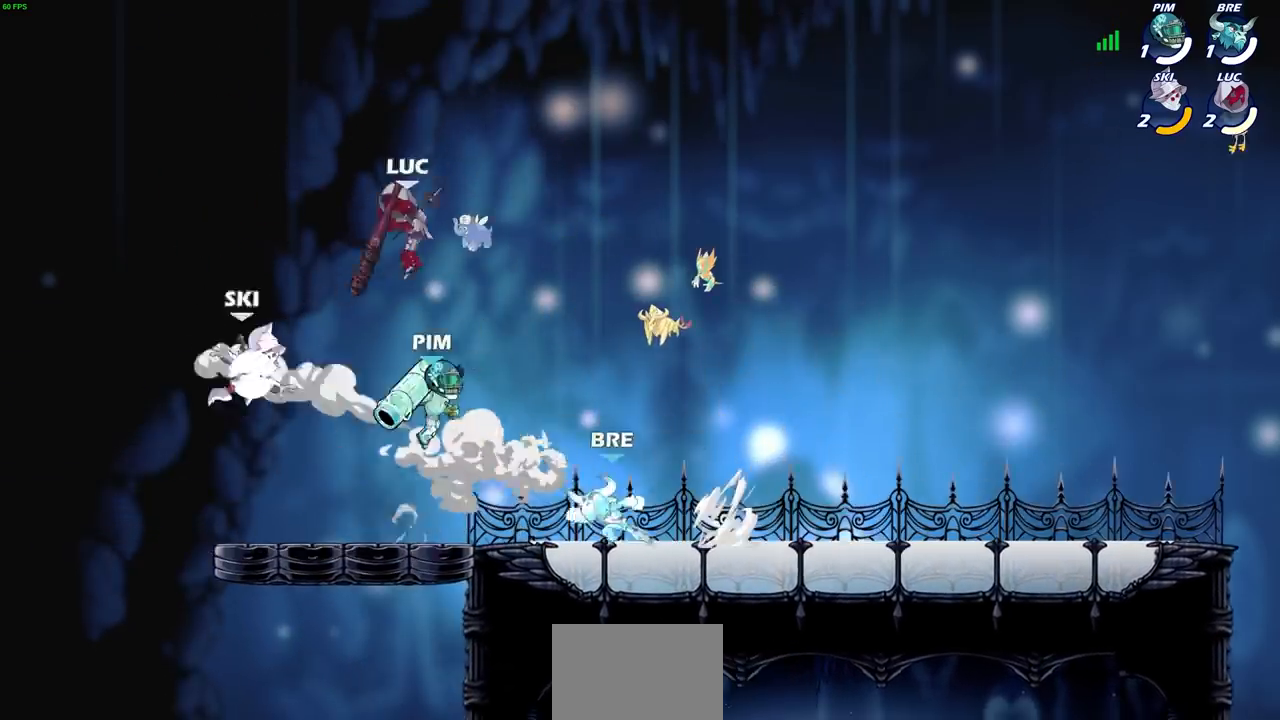
{"buttons": [], "left_stick": "up-left", "right_stick": "center", "events": [[201, "left_stick", "right"], [267, "left_stick", "up-right"], [501, "left_stick", "up-left"]]}
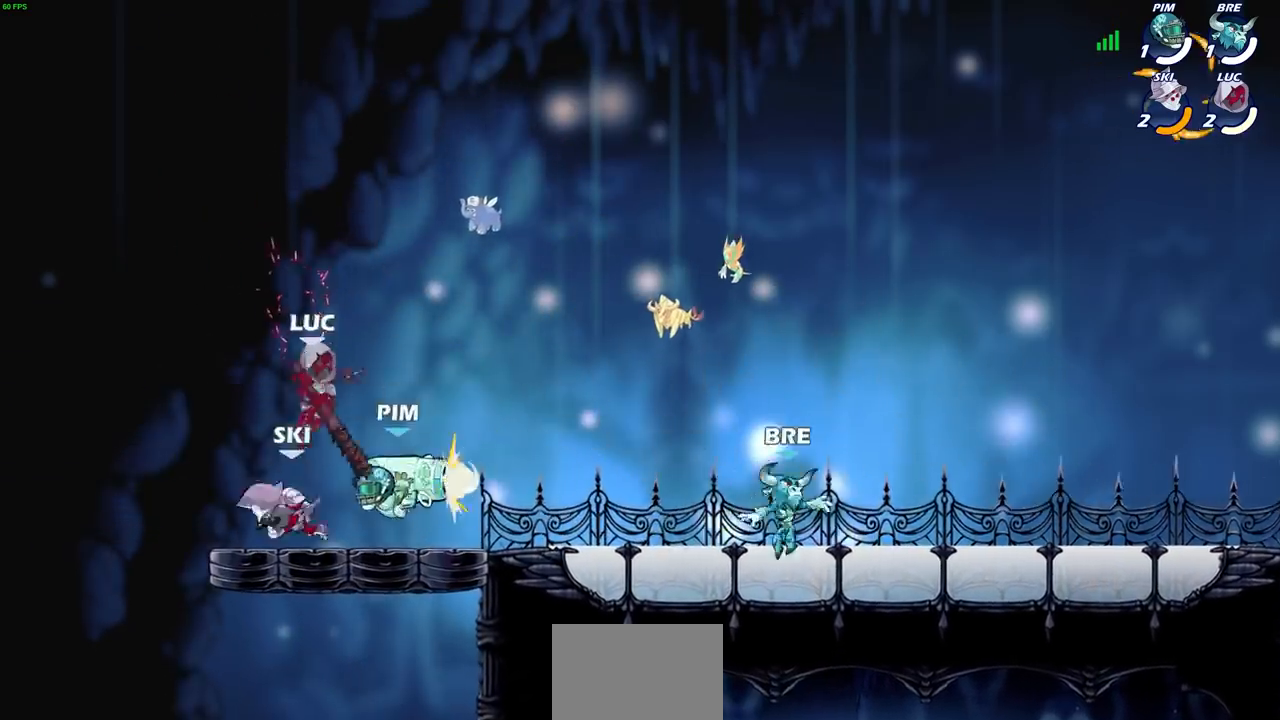
{"buttons": ["R2"], "left_stick": "up-right", "right_stick": "center", "events": [[367, "left_stick", "up-right"], [434, "R2", "down"]]}
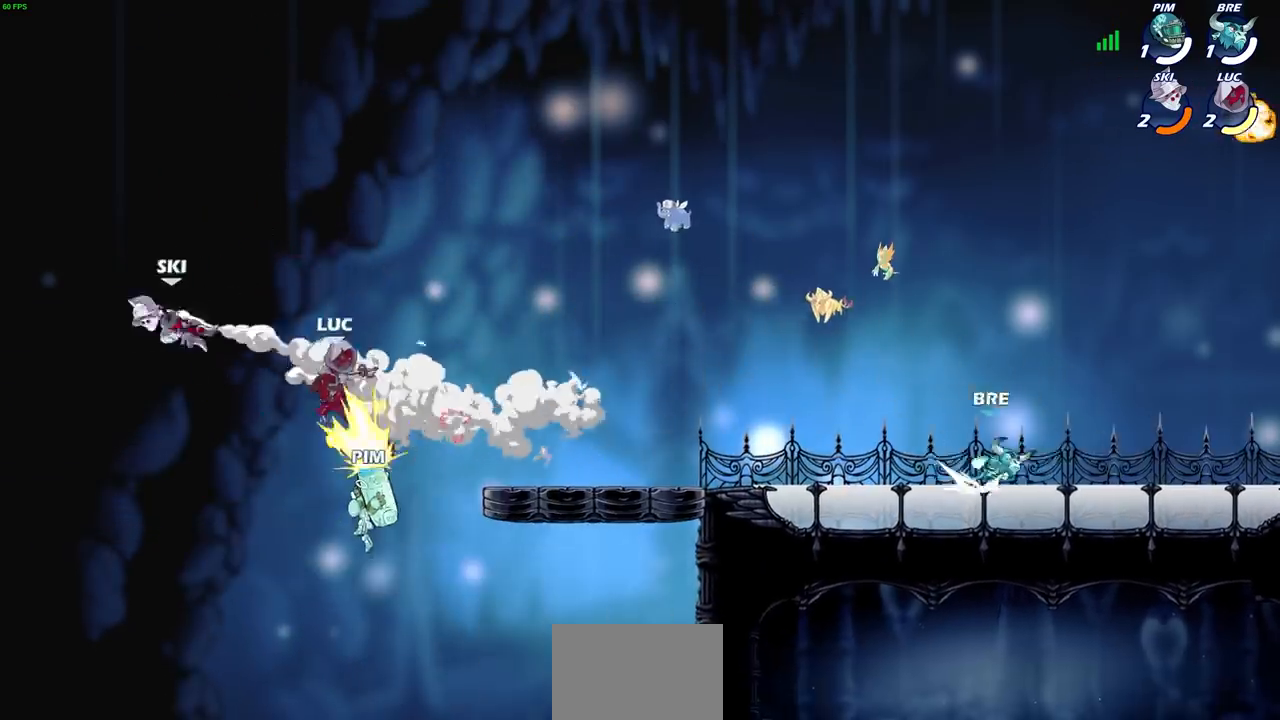
{"buttons": [], "left_stick": "right", "right_stick": "center", "events": [[34, "left_stick", "right"], [67, "R2", "up"], [167, "CROSS", "down"], [167, "R2", "down"], [301, "R2", "up"], [334, "CROSS", "up"]]}
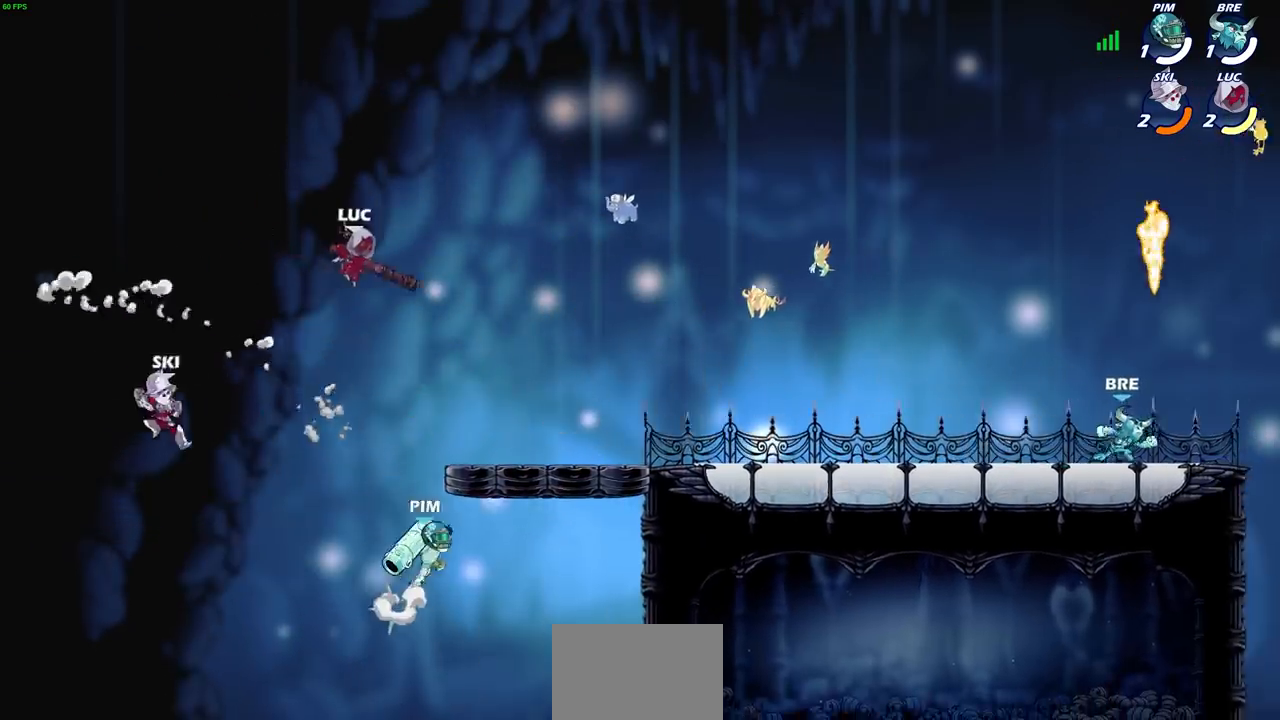
{"buttons": [], "left_stick": "up", "right_stick": "center", "events": [[133, "left_stick", "up-right"], [167, "CIRCLE", "down"], [300, "CIRCLE", "up"], [434, "left_stick", "up"]]}
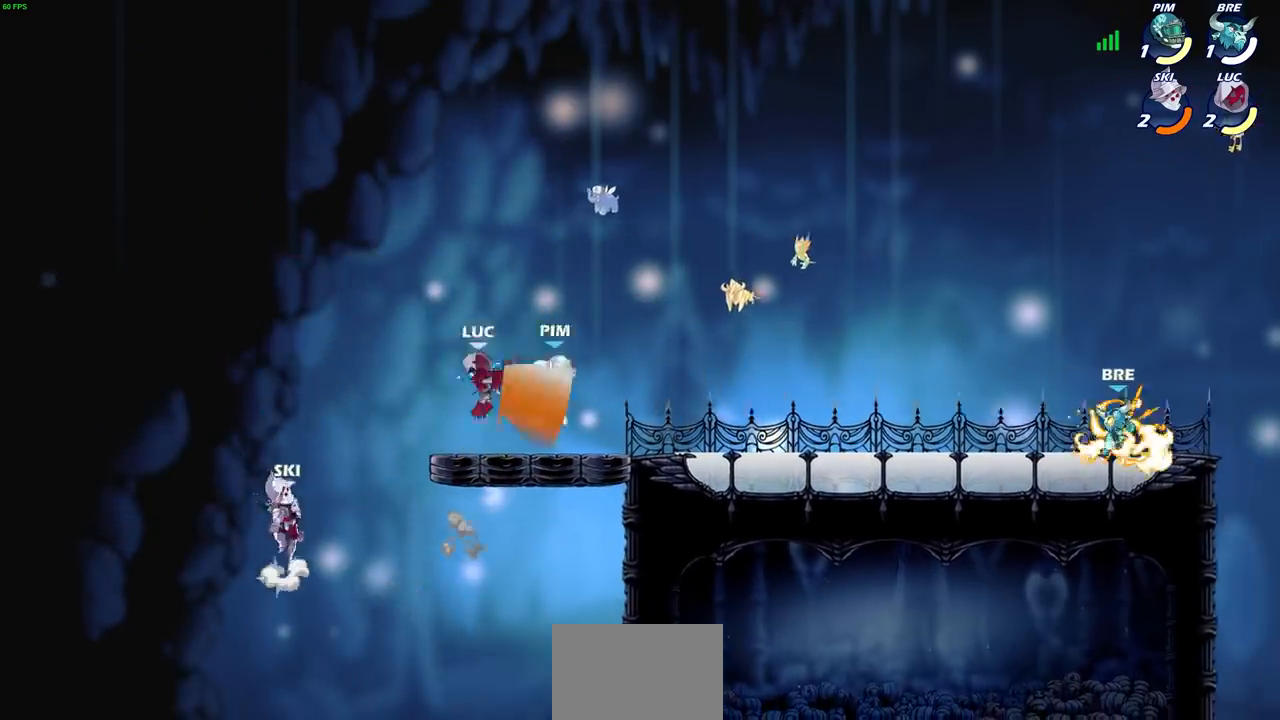
{"buttons": [], "left_stick": "up", "right_stick": "center", "events": [[167, "left_stick", "up-left"], [267, "left_stick", "up-right"], [367, "SQUARE", "down"], [434, "SQUARE", "up"], [434, "left_stick", "up"]]}
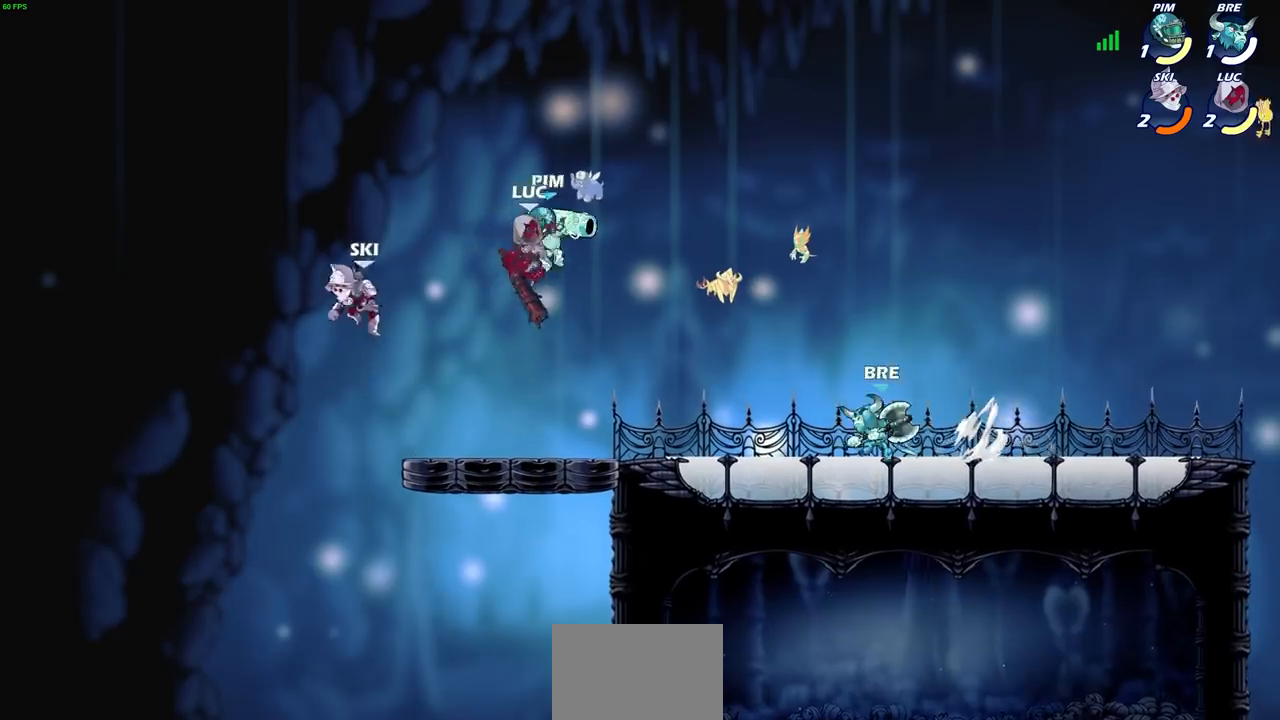
{"buttons": [], "left_stick": "up-right", "right_stick": "center", "events": [[167, "left_stick", "left"], [434, "left_stick", "up-right"]]}
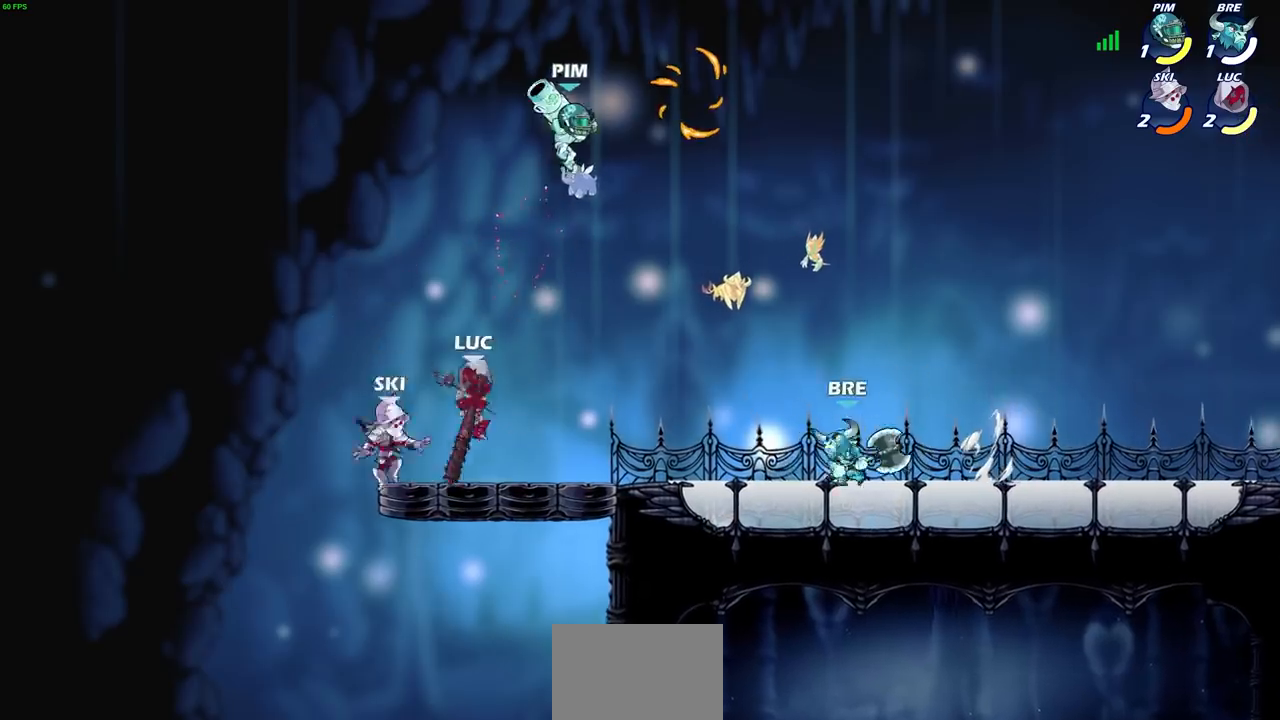
{"buttons": [], "left_stick": "center", "right_stick": "center", "events": [[167, "R2", "down"], [234, "CIRCLE", "down"], [267, "left_stick", "center"], [301, "CIRCLE", "up"], [301, "R2", "up"]]}
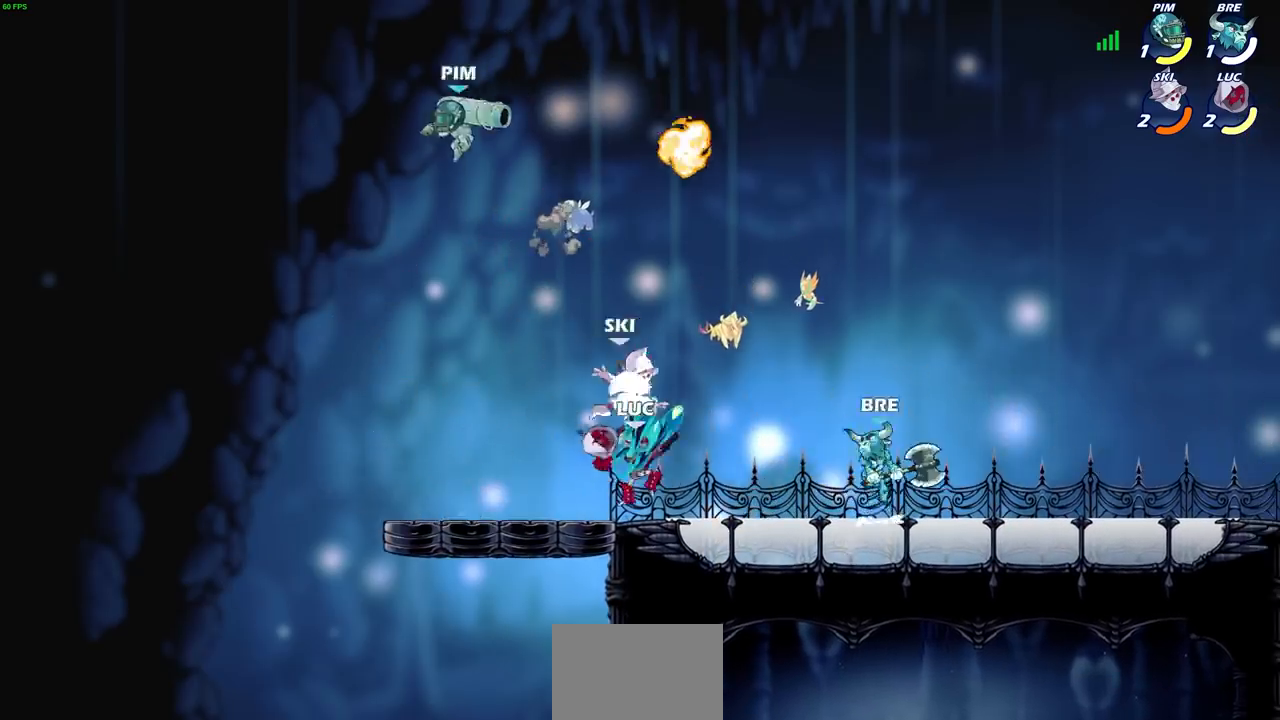
{"buttons": [], "left_stick": "center", "right_stick": "center", "events": []}
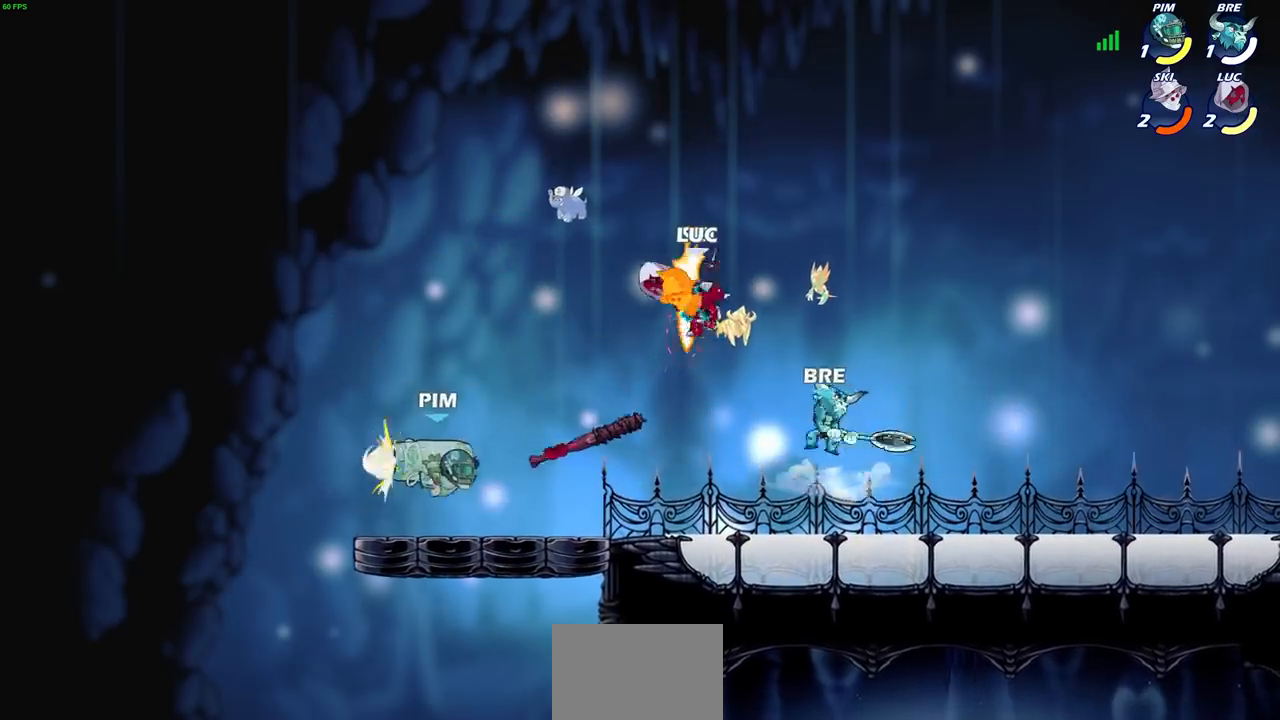
{"buttons": [], "left_stick": "center", "right_stick": "center", "events": []}
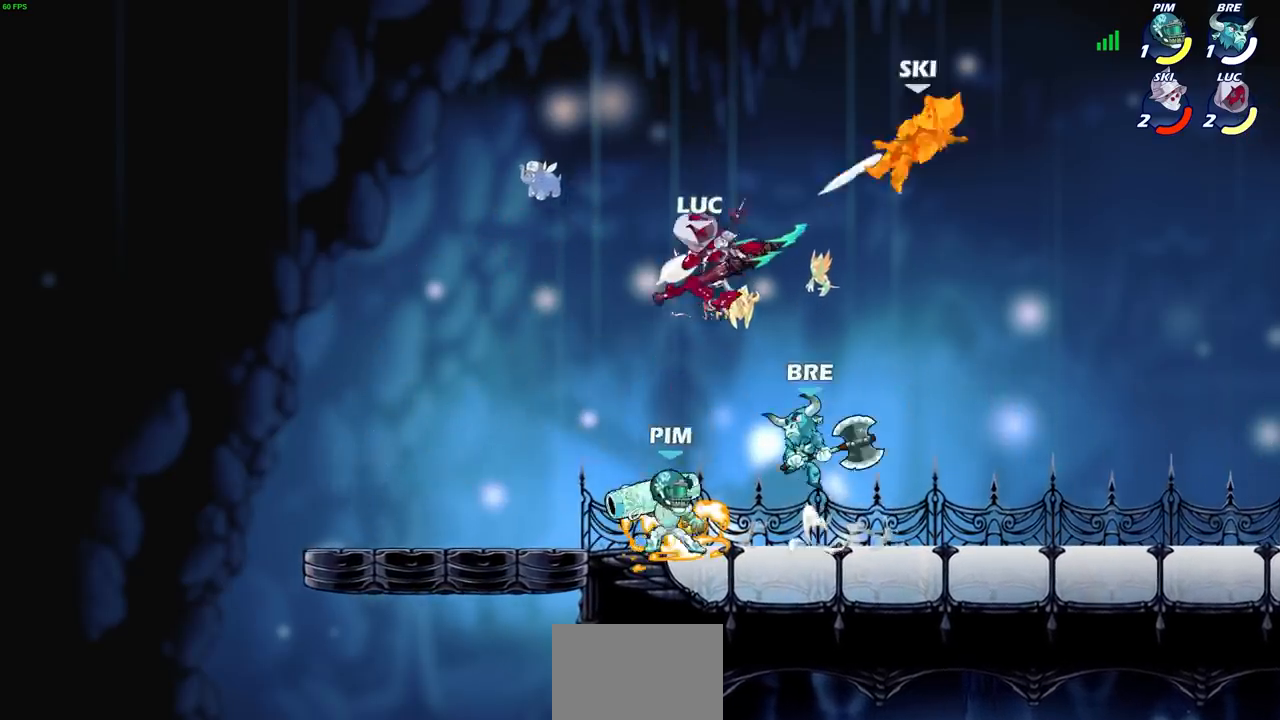
{"buttons": ["SQUARE"], "left_stick": "down-left", "right_stick": "center", "events": [[133, "left_stick", "up-left"], [267, "left_stick", "down-left"], [300, "SQUARE", "down"], [400, "SQUARE", "up"], [500, "SQUARE", "down"]]}
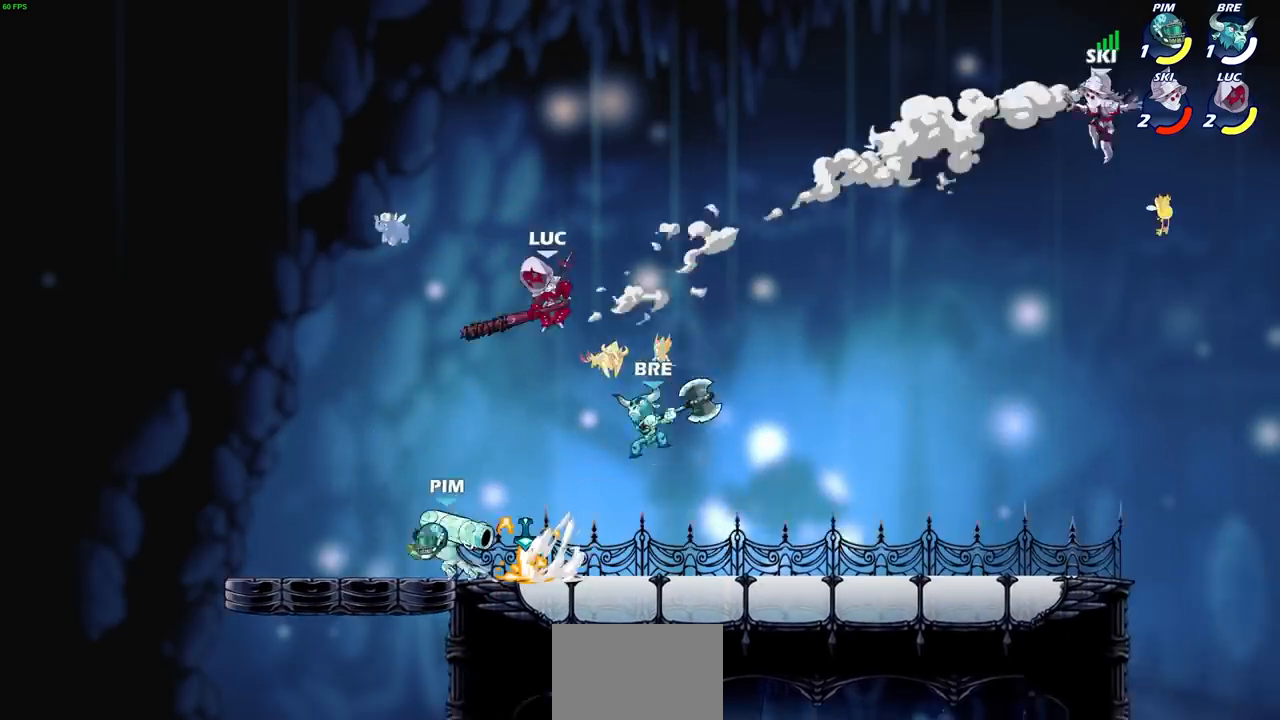
{"buttons": [], "left_stick": "up-right", "right_stick": "center", "events": [[101, "SQUARE", "up"], [167, "left_stick", "up-left"], [234, "CROSS", "down"], [367, "CROSS", "up"], [501, "left_stick", "up-right"]]}
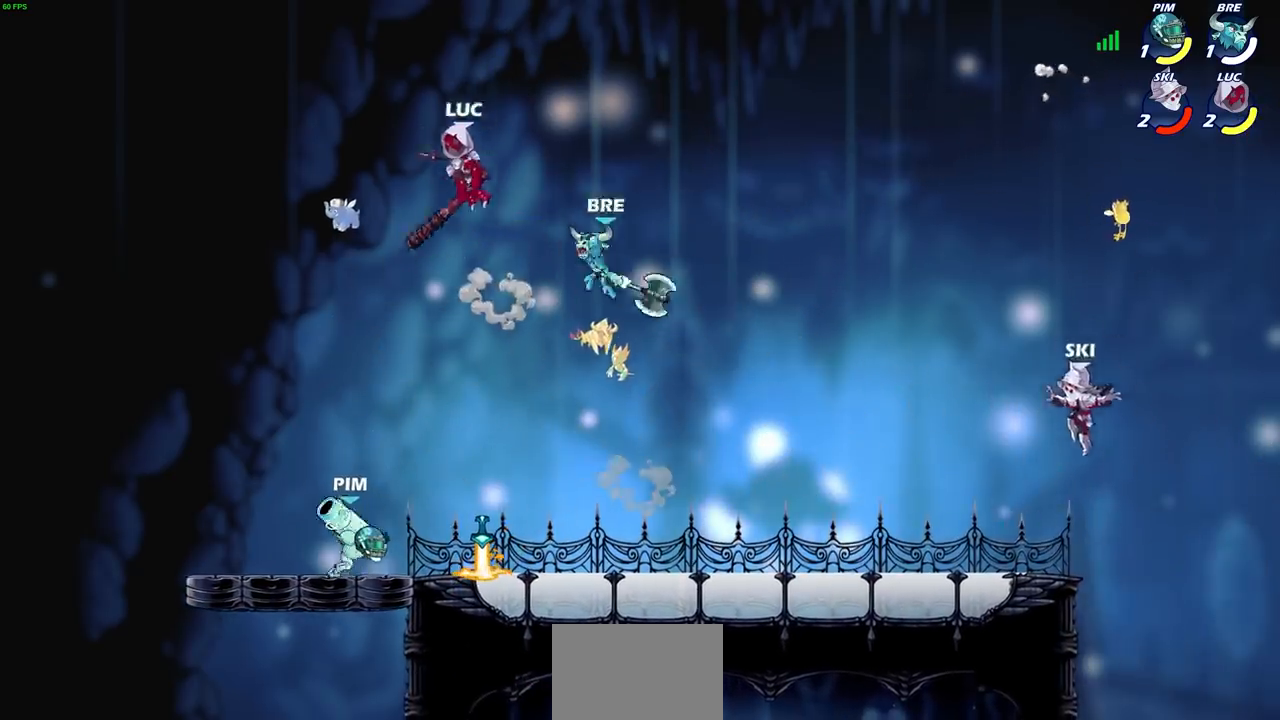
{"buttons": [], "left_stick": "down", "right_stick": "center", "events": [[33, "left_stick", "down-right"], [67, "CIRCLE", "down"], [100, "left_stick", "down"], [500, "CIRCLE", "up"]]}
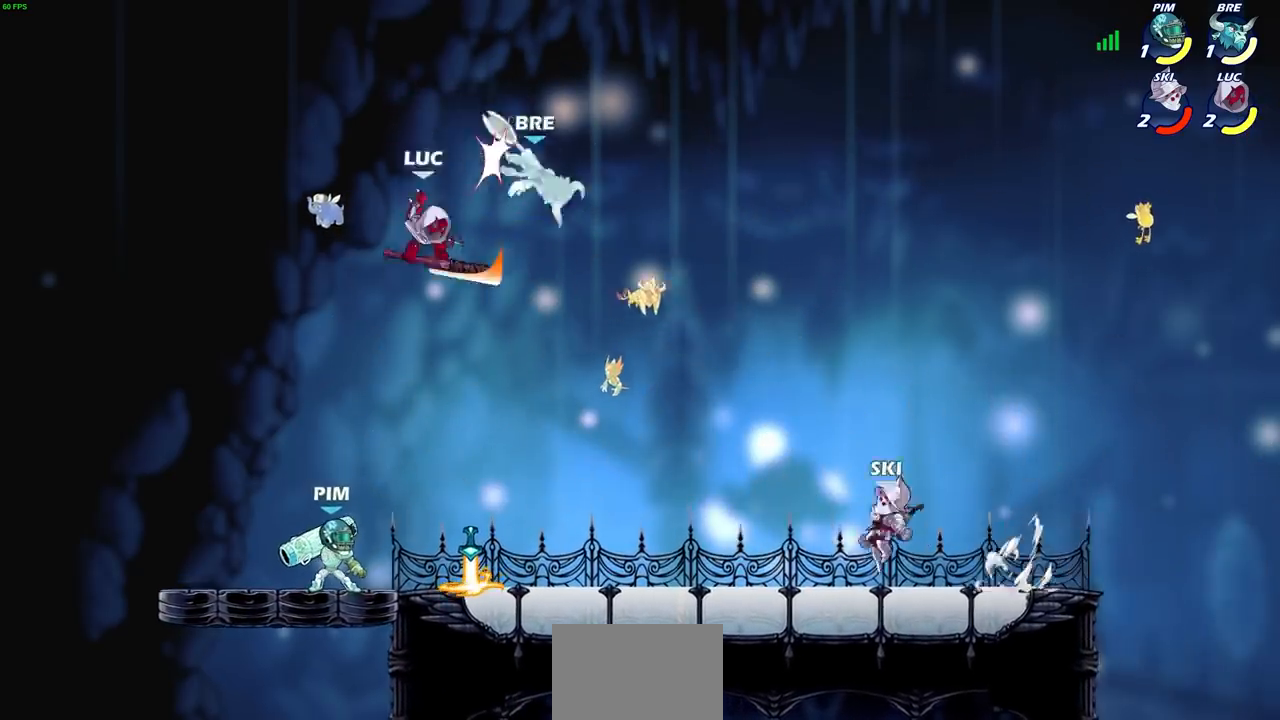
{"buttons": ["CROSS"], "left_stick": "up", "right_stick": "center", "events": [[67, "left_stick", "center"], [234, "left_stick", "up-left"], [434, "CROSS", "down"], [468, "left_stick", "up"]]}
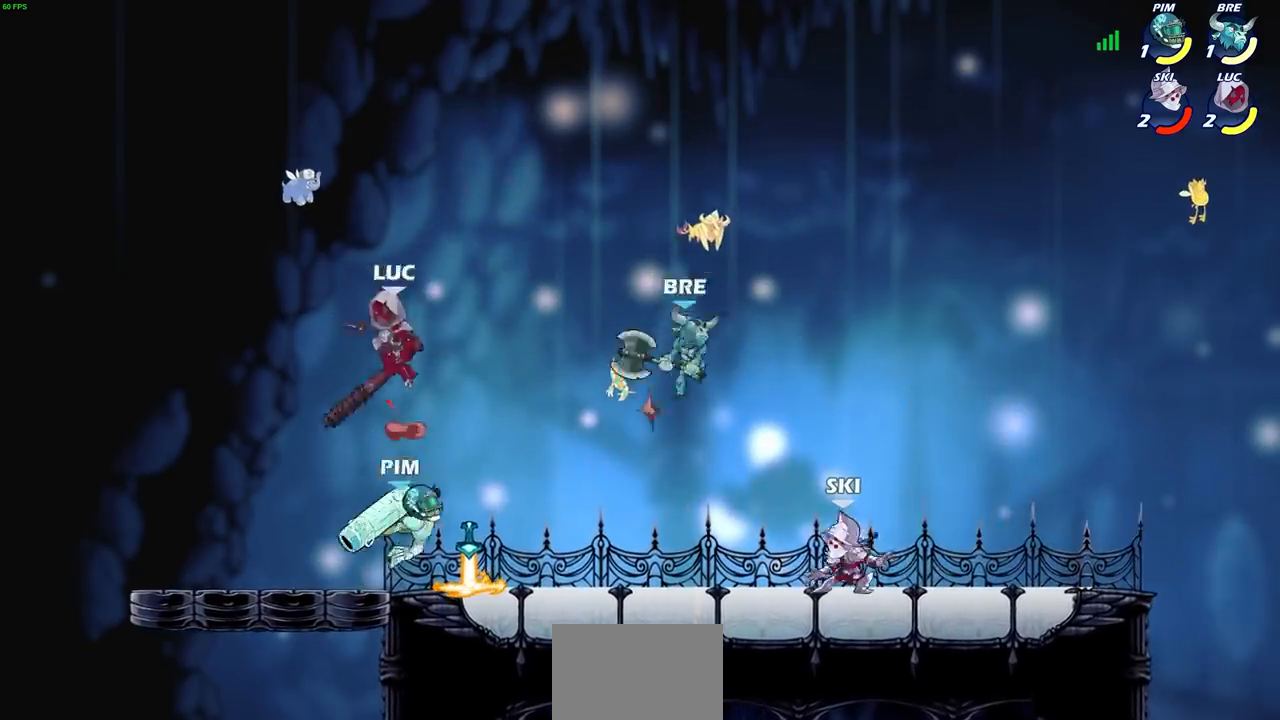
{"buttons": [], "left_stick": "right", "right_stick": "center", "events": [[67, "CROSS", "up"], [133, "left_stick", "down-right"], [300, "SQUARE", "down"], [400, "SQUARE", "up"], [400, "left_stick", "right"]]}
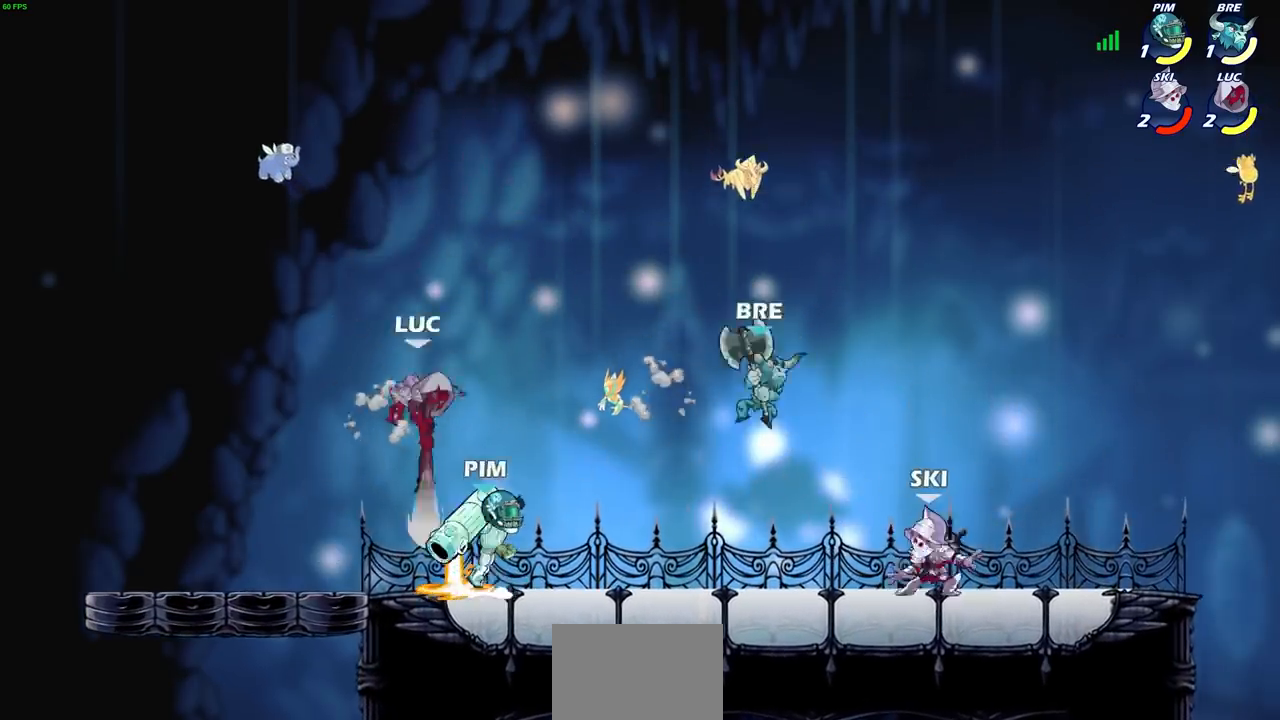
{"buttons": ["SQUARE"], "left_stick": "center", "right_stick": "center", "events": [[101, "SQUARE", "down"], [134, "left_stick", "center"], [201, "SQUARE", "up"], [334, "SQUARE", "down"], [401, "SQUARE", "up"], [501, "SQUARE", "down"]]}
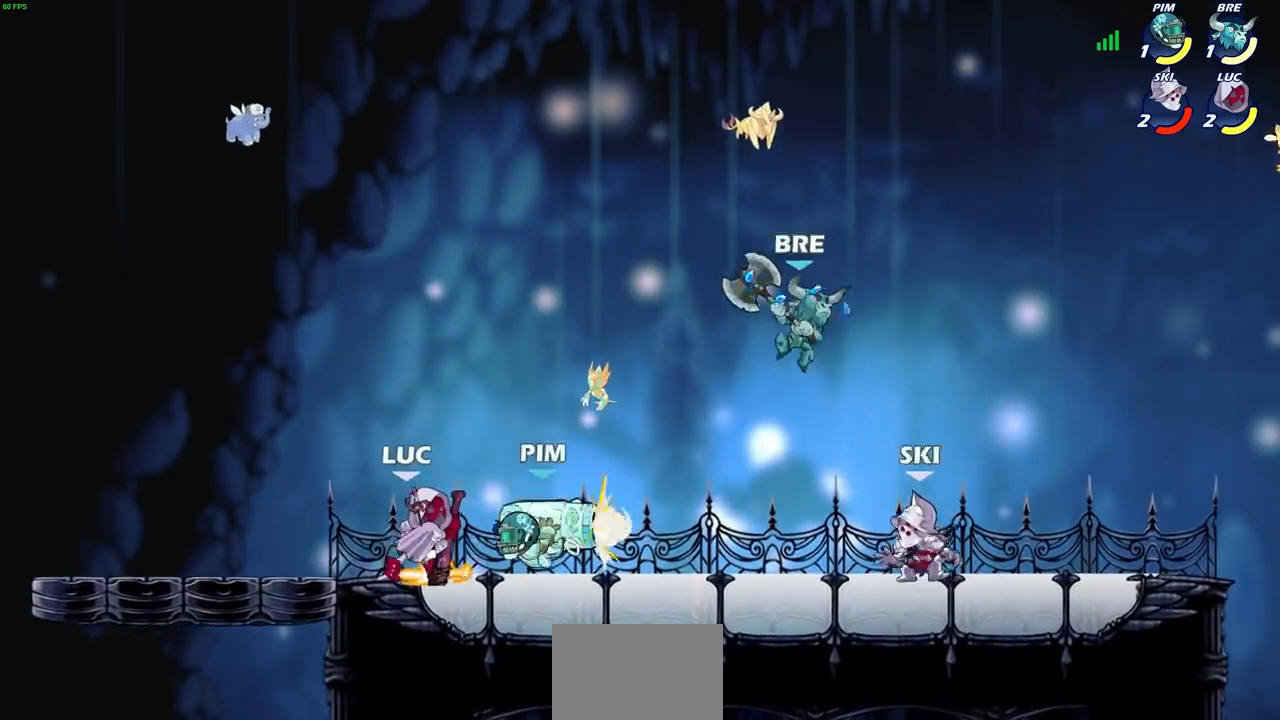
{"buttons": [], "left_stick": "up-left", "right_stick": "center", "events": [[67, "SQUARE", "up"], [133, "SQUARE", "down"], [233, "SQUARE", "up"], [434, "left_stick", "up-left"]]}
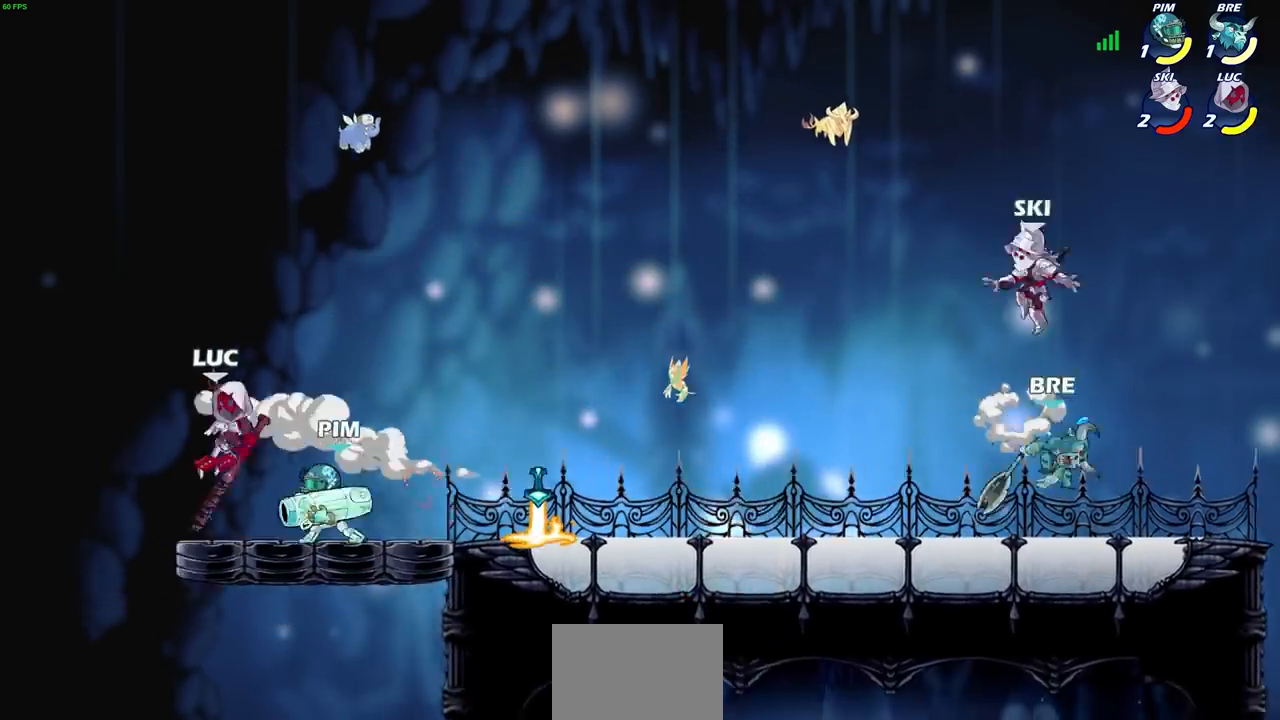
{"buttons": [], "left_stick": "right", "right_stick": "center", "events": [[34, "R2", "down"], [101, "left_stick", "up"], [267, "left_stick", "up-right"], [334, "R2", "up"], [501, "left_stick", "right"]]}
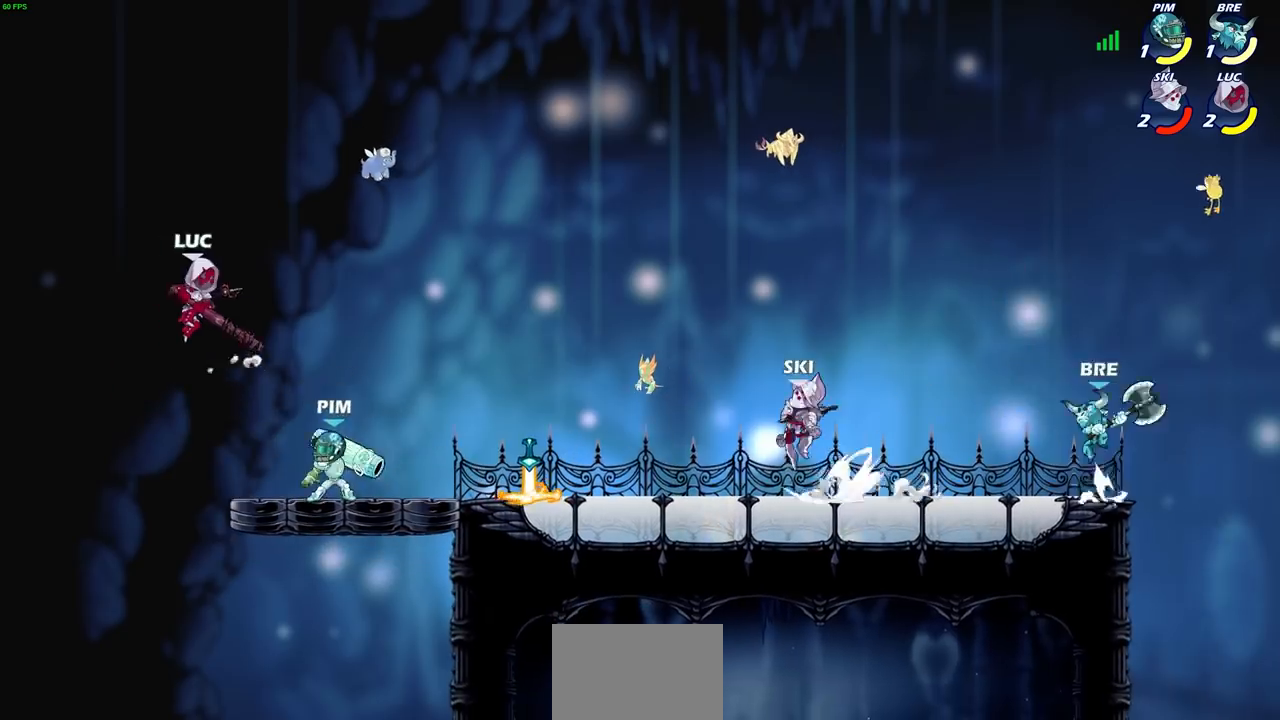
{"buttons": [], "left_stick": "left", "right_stick": "center", "events": [[67, "SQUARE", "down"], [133, "SQUARE", "up"], [200, "left_stick", "up-left"], [300, "left_stick", "left"]]}
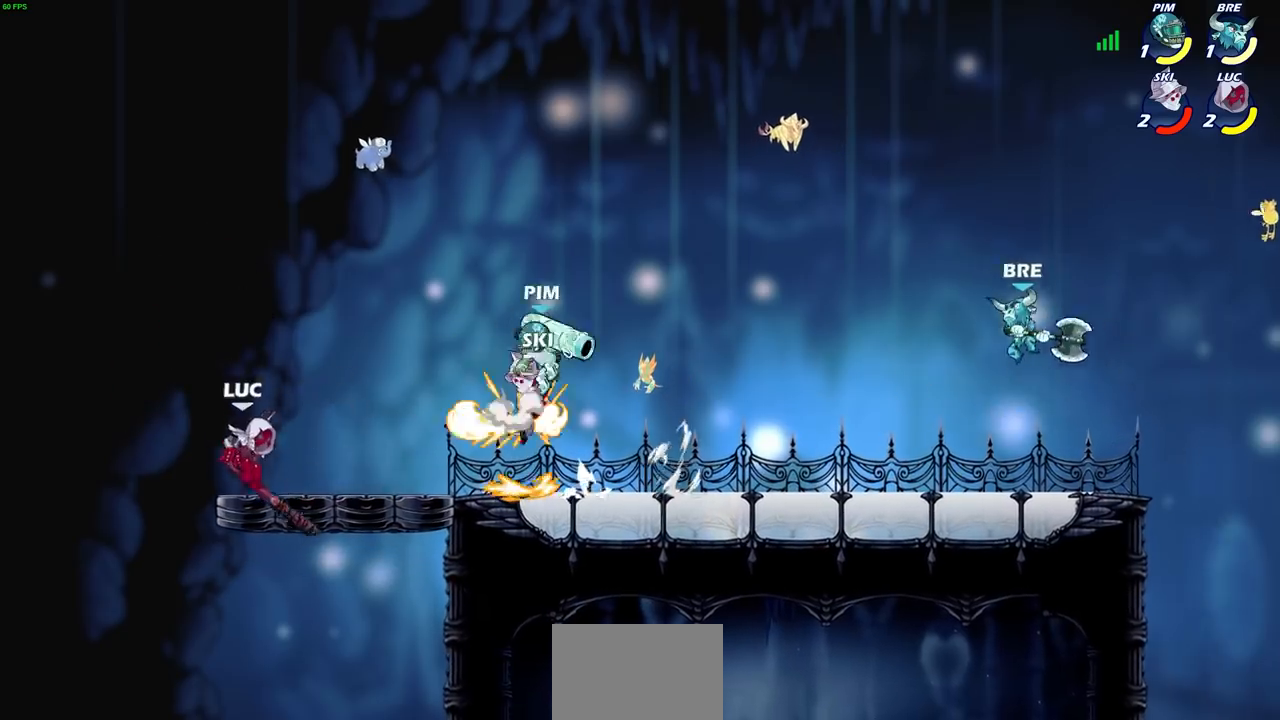
{"buttons": [], "left_stick": "center", "right_stick": "center", "events": [[101, "left_stick", "up-right"], [234, "left_stick", "up-left"], [334, "left_stick", "right"], [501, "left_stick", "center"]]}
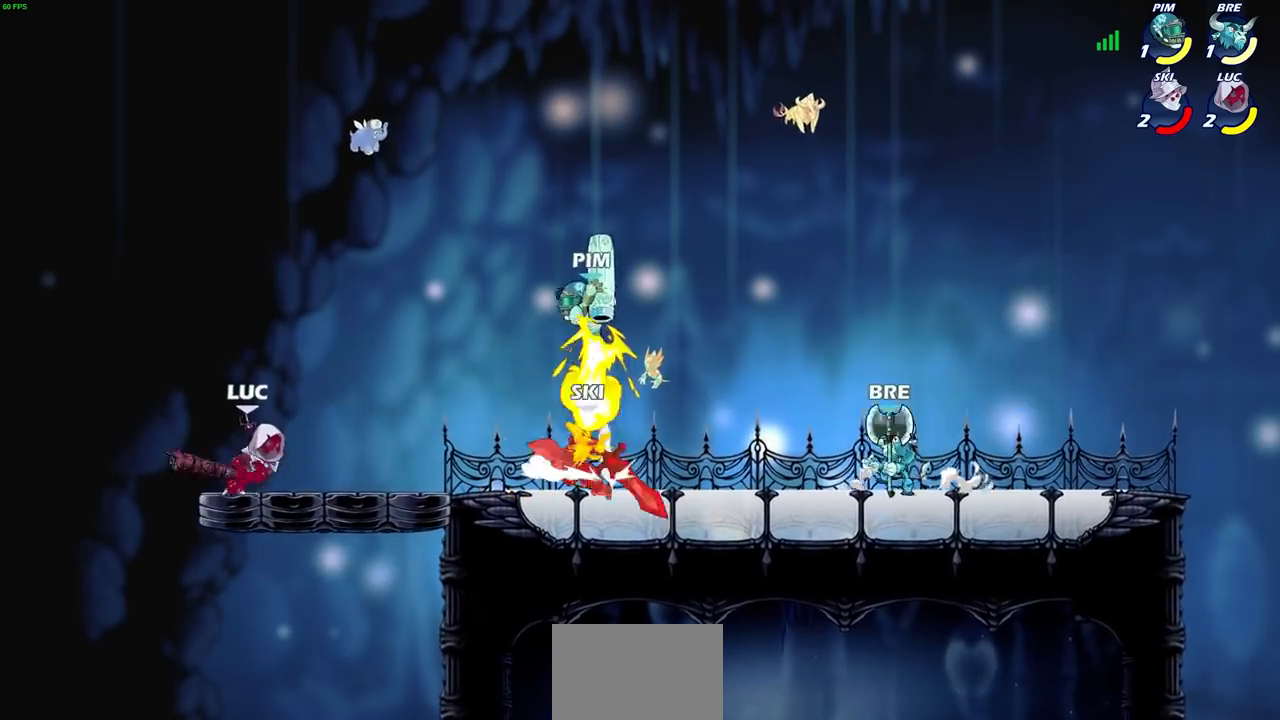
{"buttons": [], "left_stick": "up-left", "right_stick": "center", "events": [[67, "left_stick", "right"], [133, "left_stick", "up"], [200, "left_stick", "right"], [434, "left_stick", "up-left"]]}
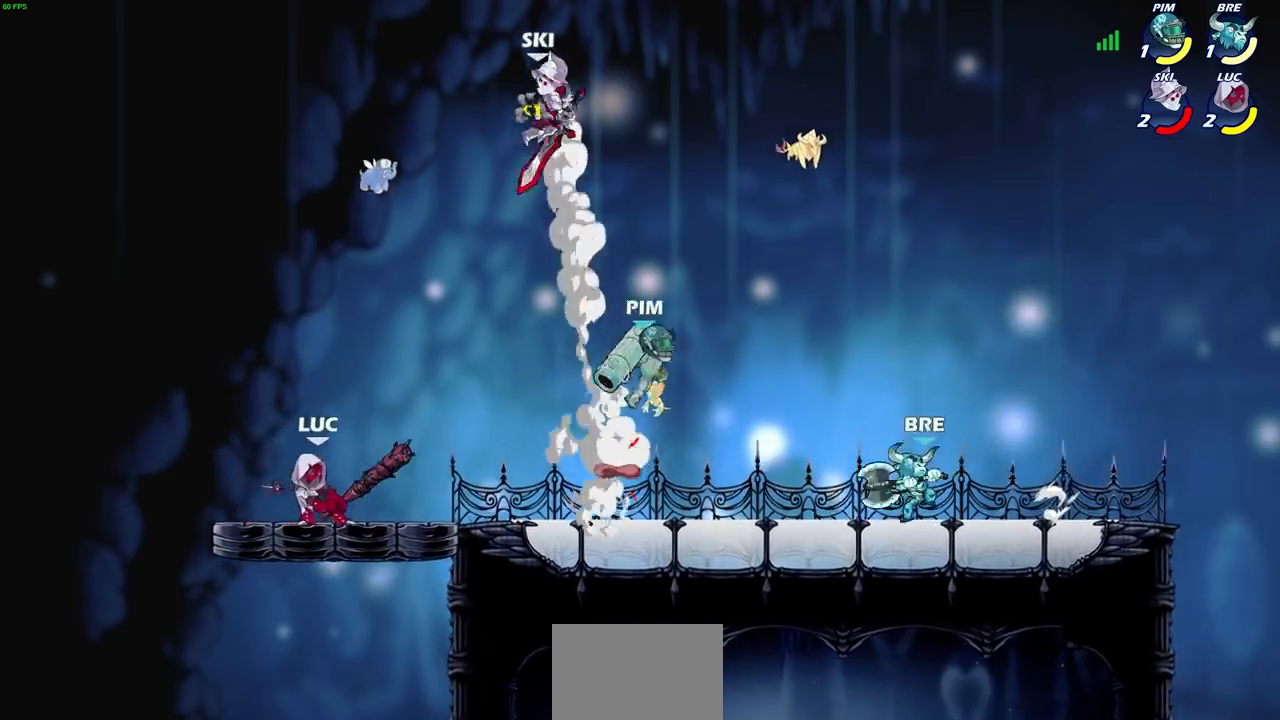
{"buttons": [], "left_stick": "down", "right_stick": "center", "events": [[167, "left_stick", "up-right"], [267, "left_stick", "right"], [367, "R2", "down"], [400, "SQUARE", "down"], [434, "left_stick", "down"], [501, "R2", "up"], [501, "SQUARE", "up"]]}
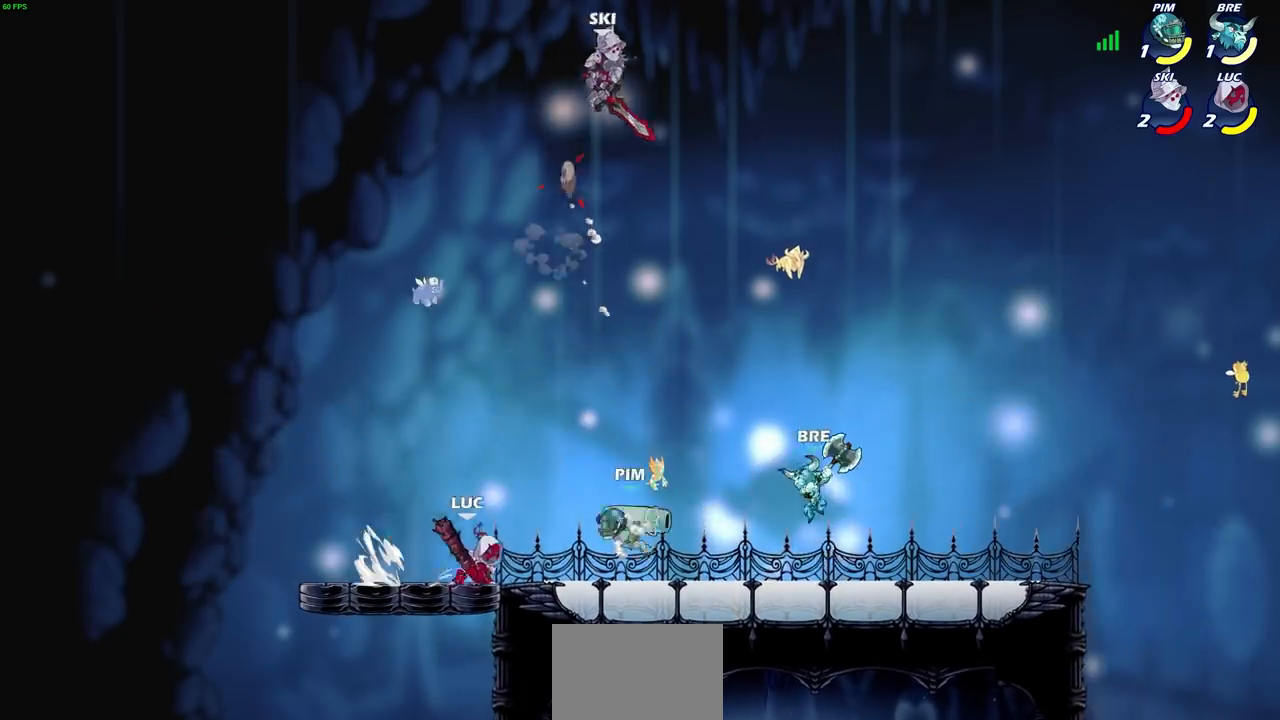
{"buttons": [], "left_stick": "center", "right_stick": "center", "events": [[33, "left_stick", "center"], [66, "SQUARE", "down"], [166, "SQUARE", "up"], [233, "SQUARE", "down"], [300, "SQUARE", "up"], [367, "SQUARE", "down"], [467, "SQUARE", "up"]]}
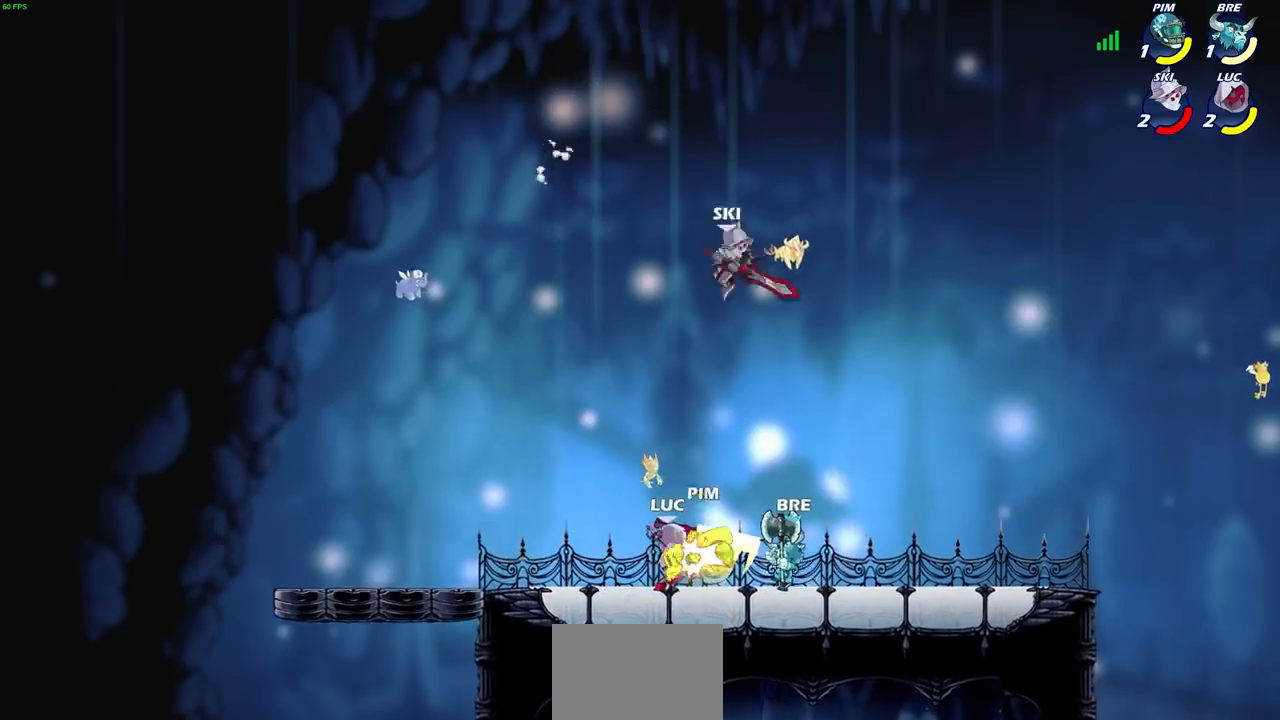
{"buttons": [], "left_stick": "center", "right_stick": "center", "events": [[33, "SQUARE", "down"], [100, "SQUARE", "up"], [167, "SQUARE", "down"], [267, "SQUARE", "up"], [334, "SQUARE", "down"], [434, "SQUARE", "up"]]}
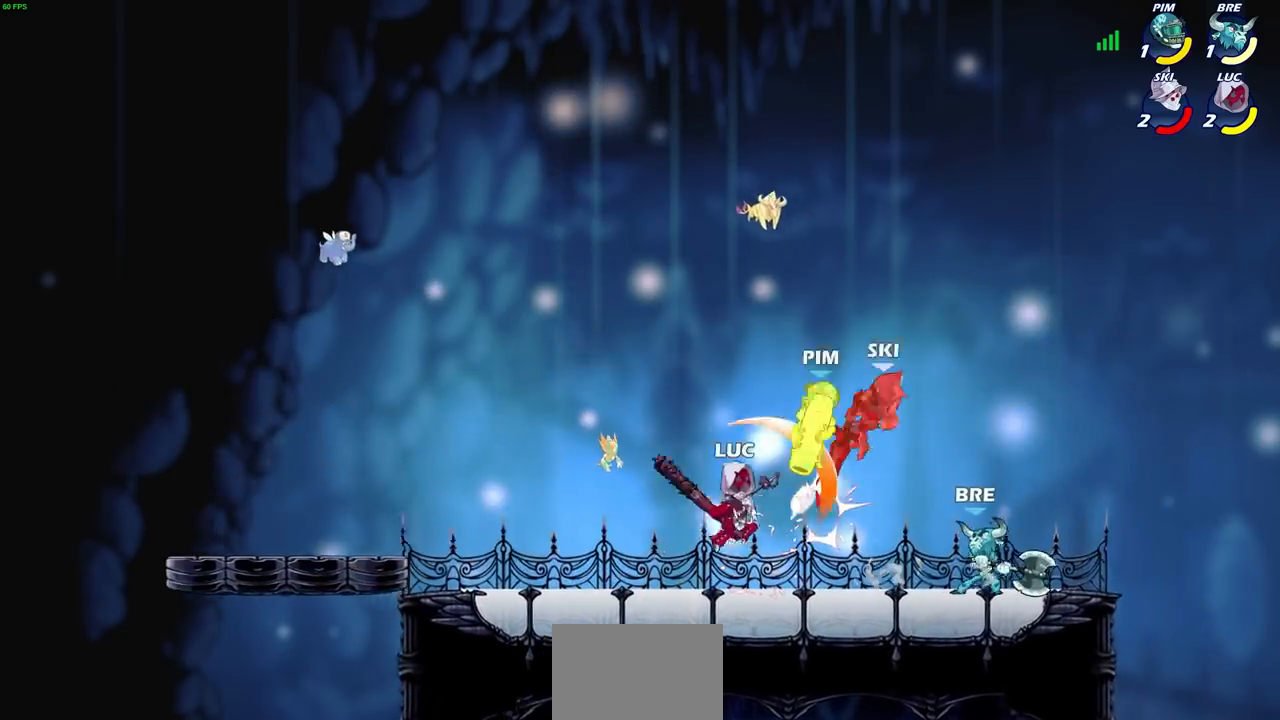
{"buttons": [], "left_stick": "up-right", "right_stick": "center", "events": [[300, "left_stick", "left"], [333, "CROSS", "down"], [400, "CIRCLE", "down"], [400, "CROSS", "up"], [400, "left_stick", "up-right"], [467, "CIRCLE", "up"]]}